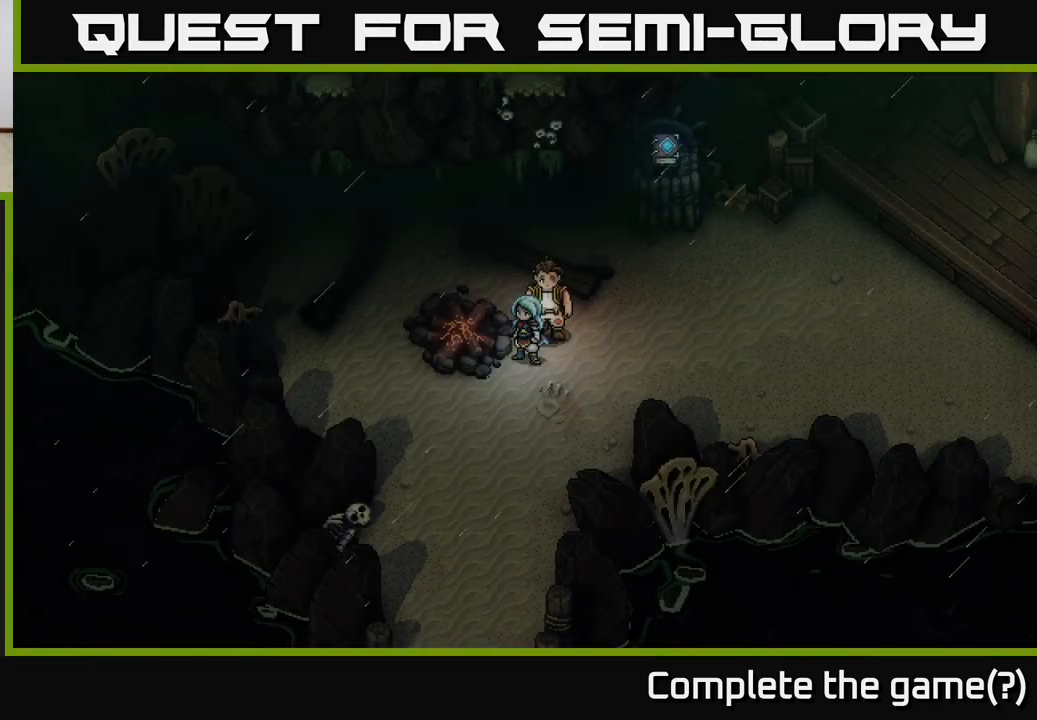
Gameplay with a controller (Xbox layout); each line is a JSON object with the inputs held at the frame after it. "events" lists button and stick changes between this image and that frame as [ms after this image, input, new state], when the widget could be followed in between.
{"buttons": [], "left_stick": "up-right", "right_stick": "center", "events": [[467, "left_stick", "up-right"]]}
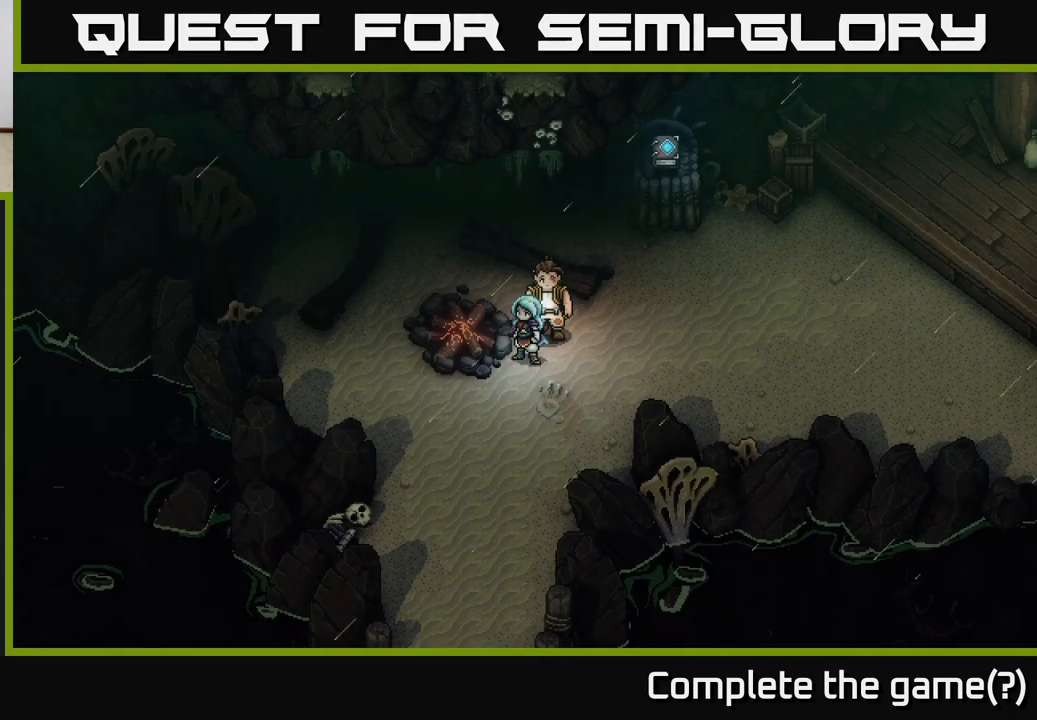
{"buttons": [], "left_stick": "up-right", "right_stick": "center", "events": []}
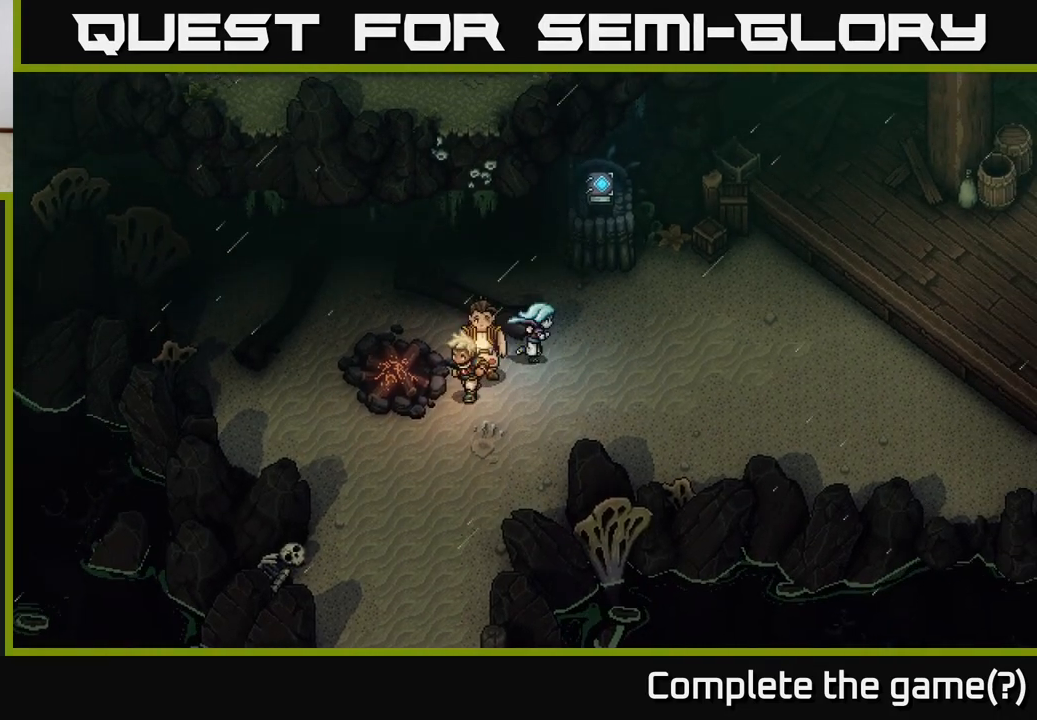
{"buttons": [], "left_stick": "up-right", "right_stick": "center", "events": []}
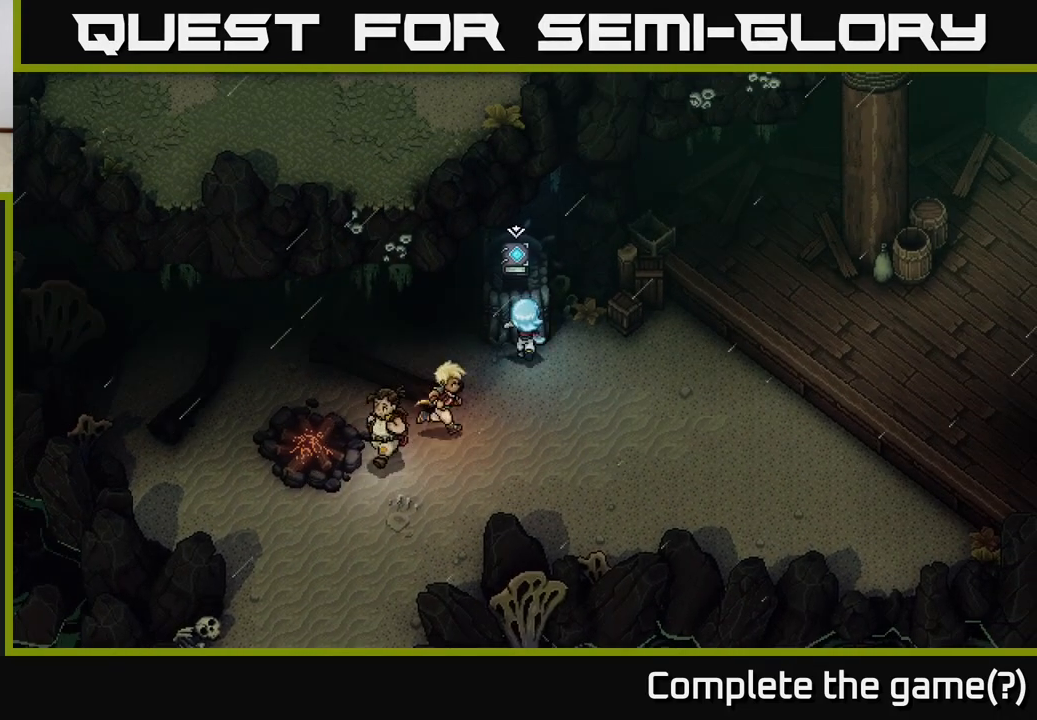
{"buttons": [], "left_stick": "center", "right_stick": "center", "events": [[33, "left_stick", "center"], [233, "A", "down"], [367, "A", "up"]]}
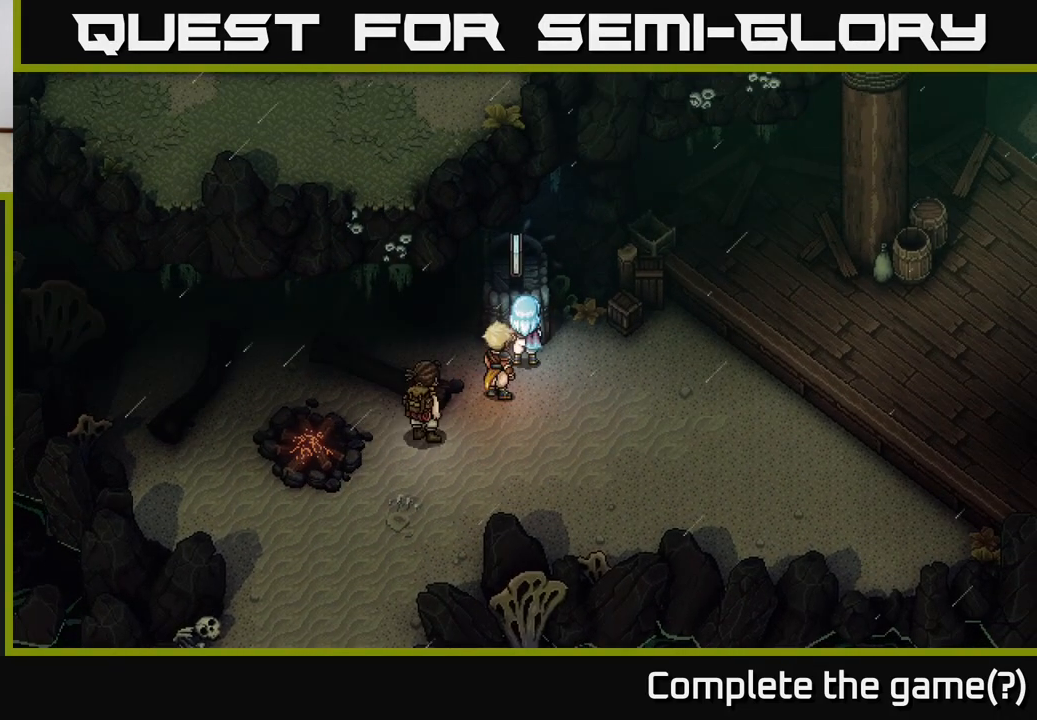
{"buttons": [], "left_stick": "center", "right_stick": "center", "events": []}
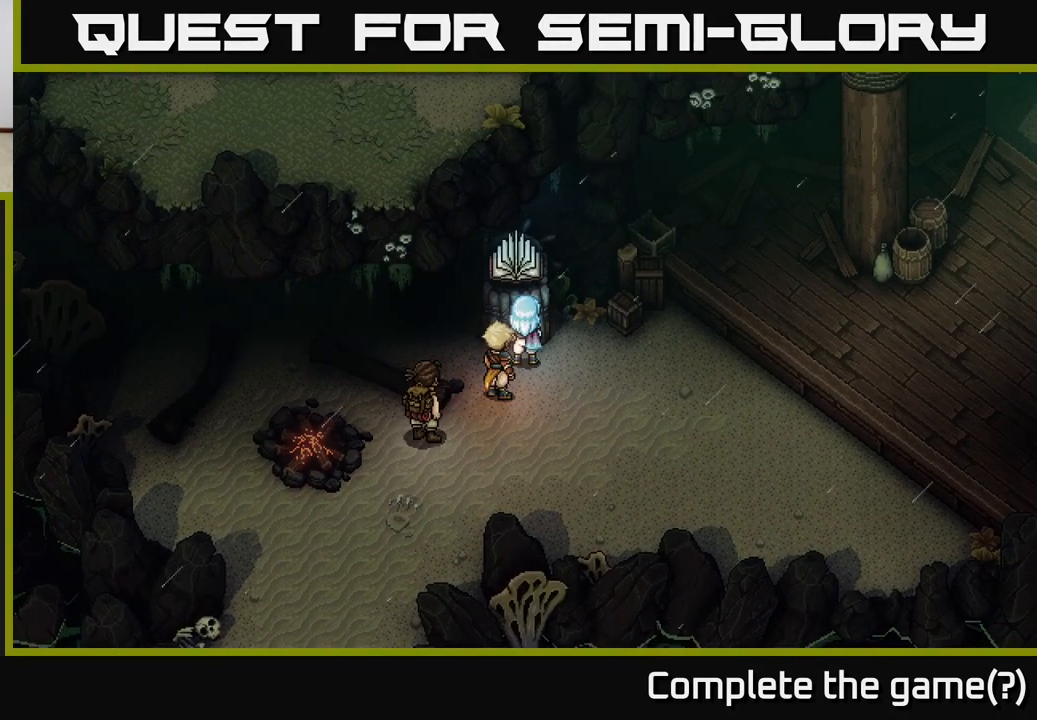
{"buttons": [], "left_stick": "center", "right_stick": "center", "events": []}
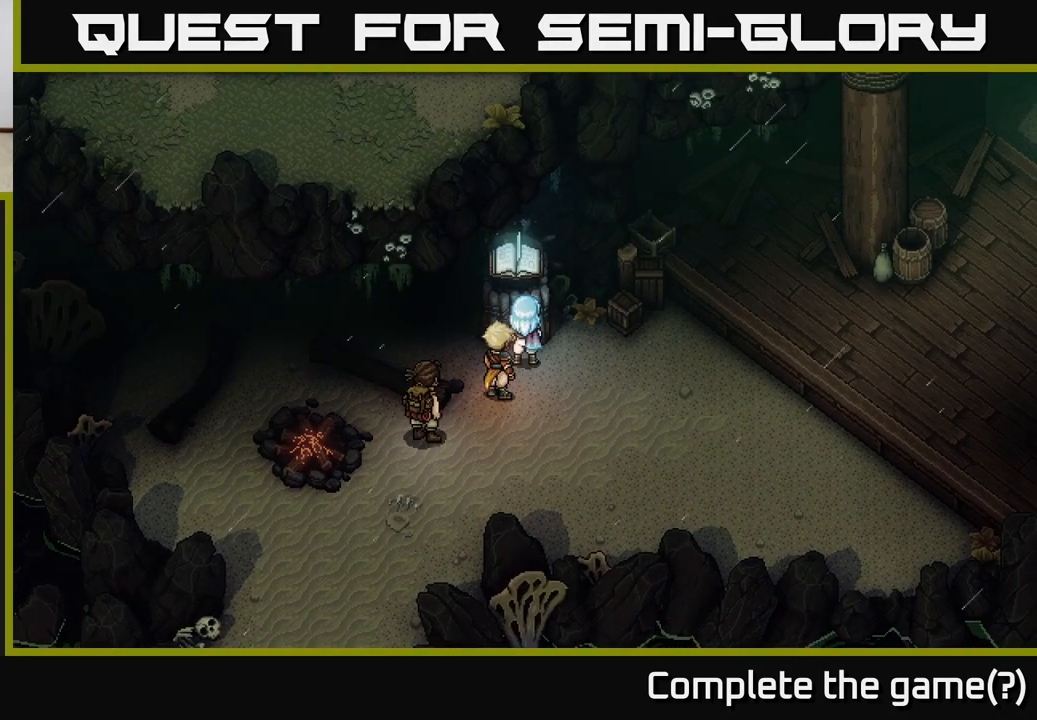
{"buttons": [], "left_stick": "center", "right_stick": "center", "events": []}
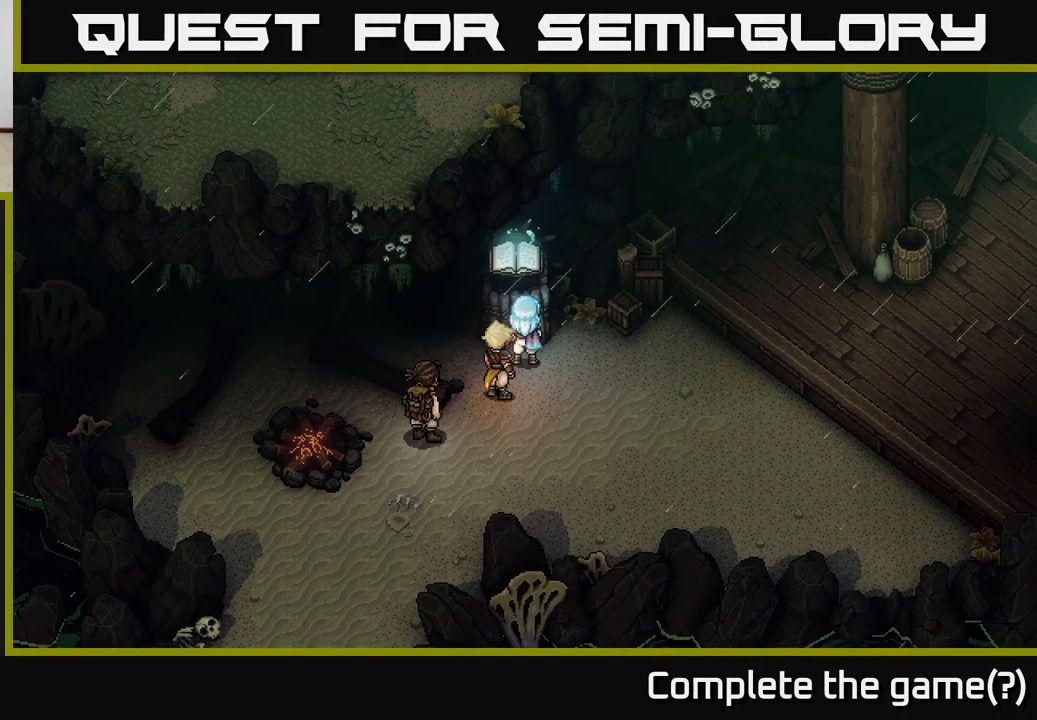
{"buttons": [], "left_stick": "center", "right_stick": "center", "events": []}
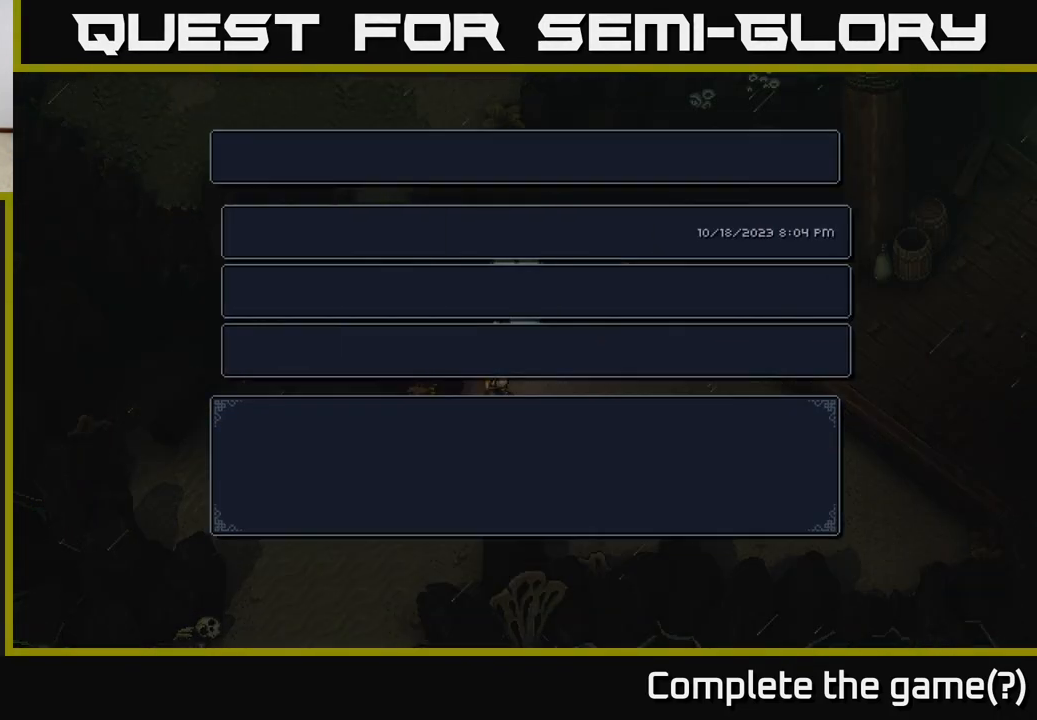
{"buttons": [], "left_stick": "center", "right_stick": "center", "events": [[267, "A", "down"], [383, "A", "up"]]}
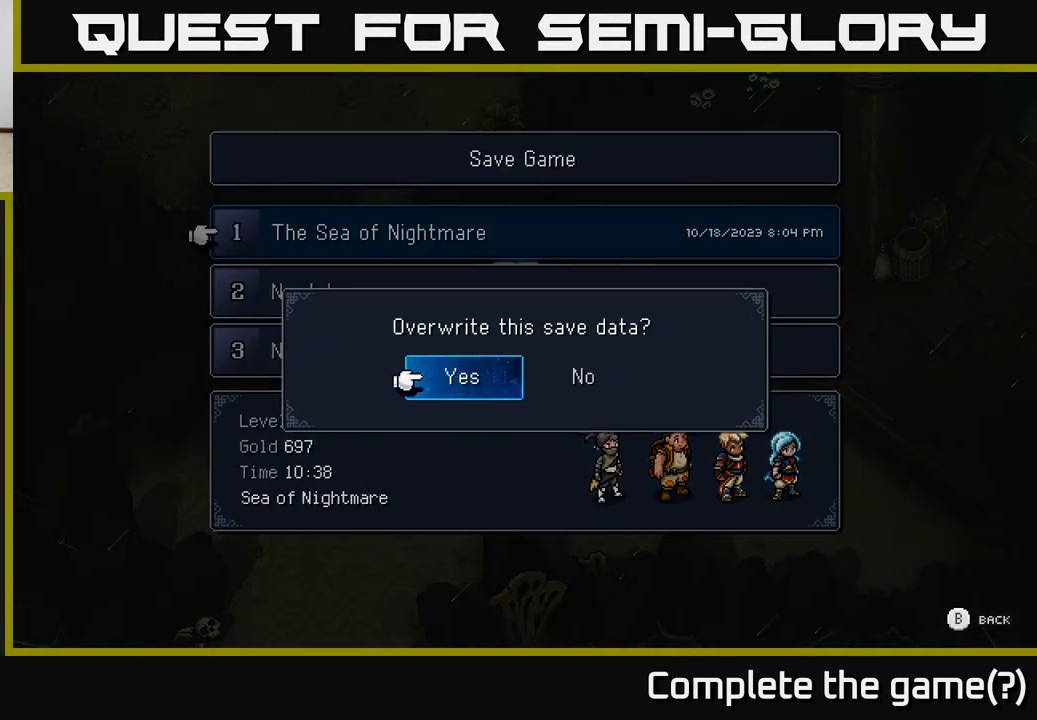
{"buttons": [], "left_stick": "center", "right_stick": "center", "events": [[117, "A", "down"], [183, "A", "up"]]}
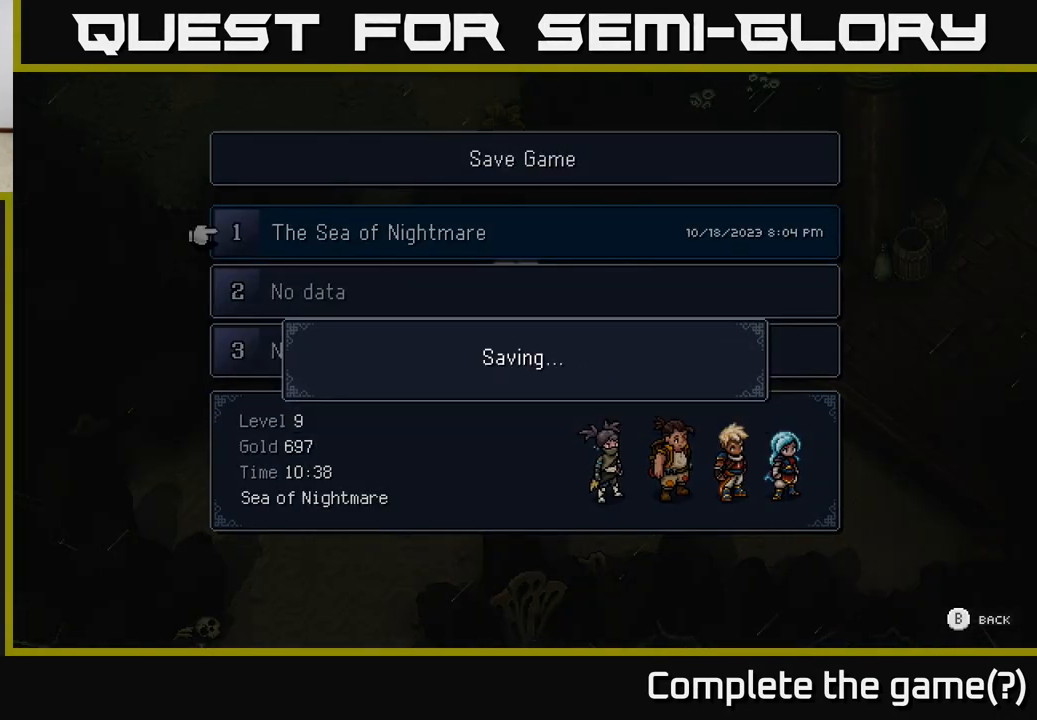
{"buttons": [], "left_stick": "center", "right_stick": "center", "events": []}
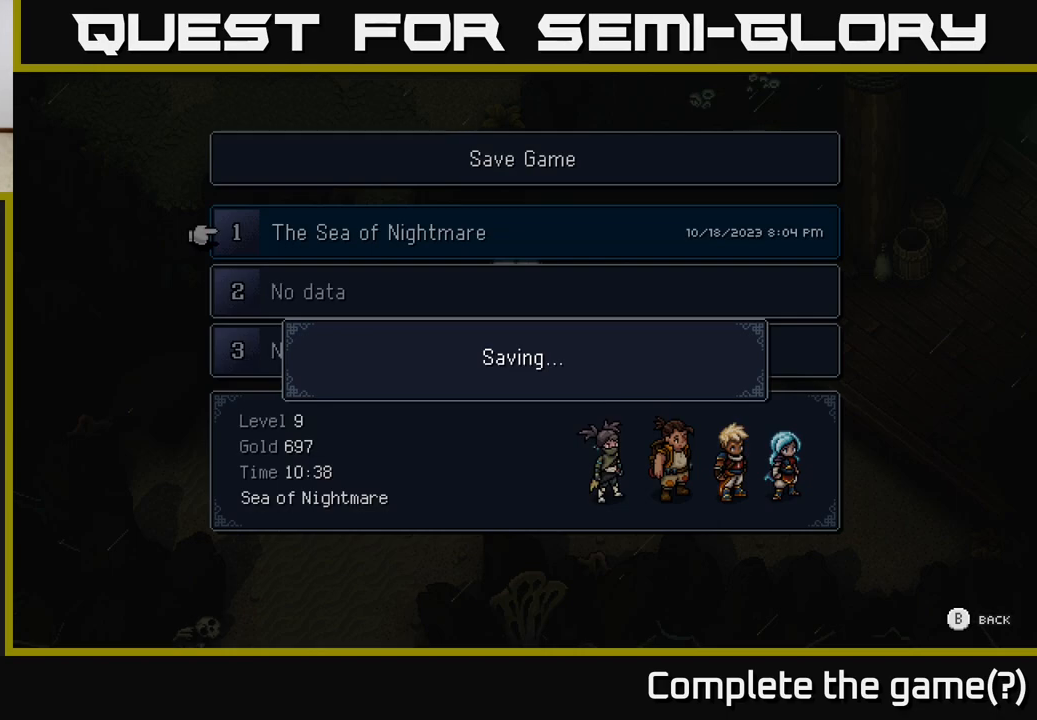
{"buttons": [], "left_stick": "down", "right_stick": "center", "events": [[367, "B", "down"], [450, "B", "up"], [500, "left_stick", "down"]]}
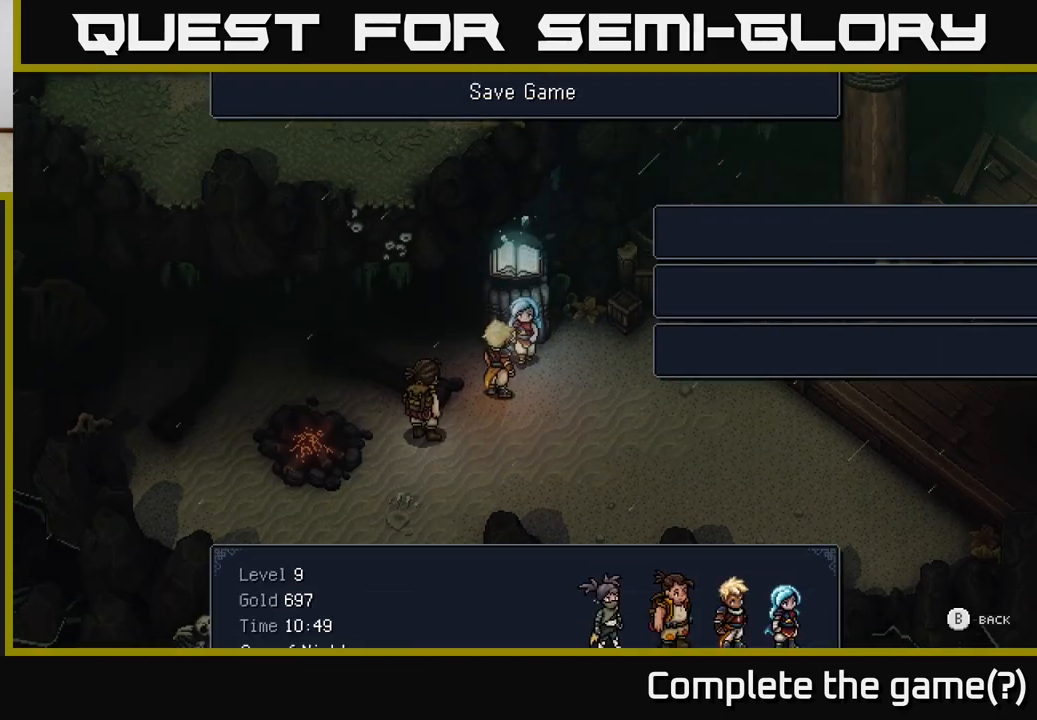
{"buttons": [], "left_stick": "down-left", "right_stick": "center", "events": [[417, "left_stick", "down-left"]]}
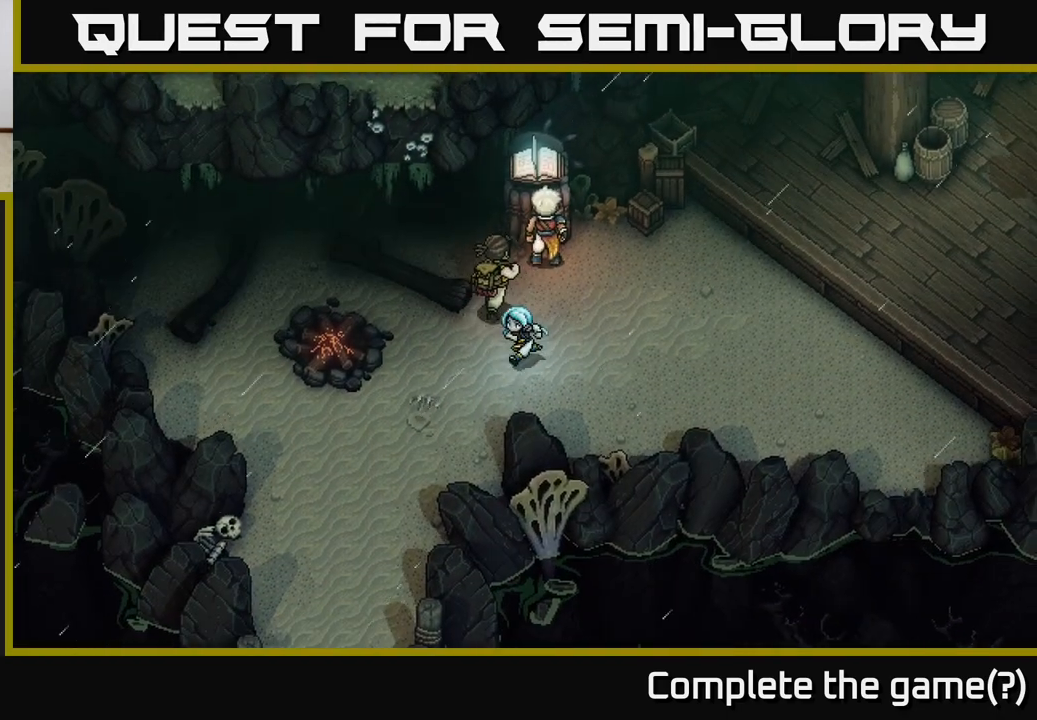
{"buttons": [], "left_stick": "down-left", "right_stick": "center", "events": []}
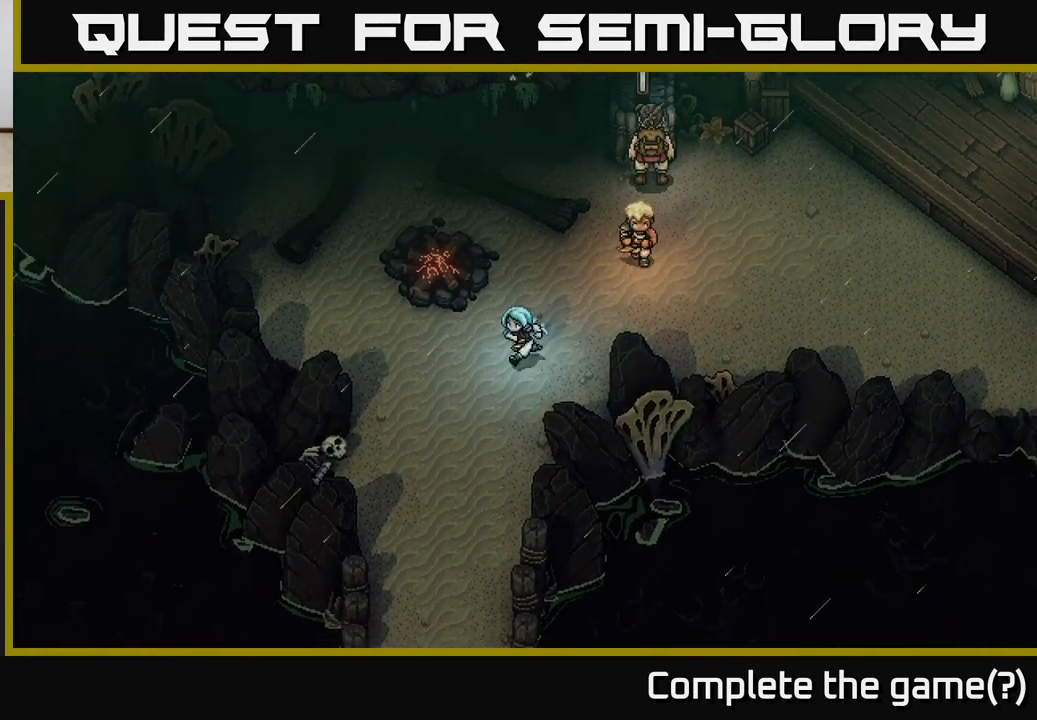
{"buttons": [], "left_stick": "down", "right_stick": "center", "events": [[467, "left_stick", "down"]]}
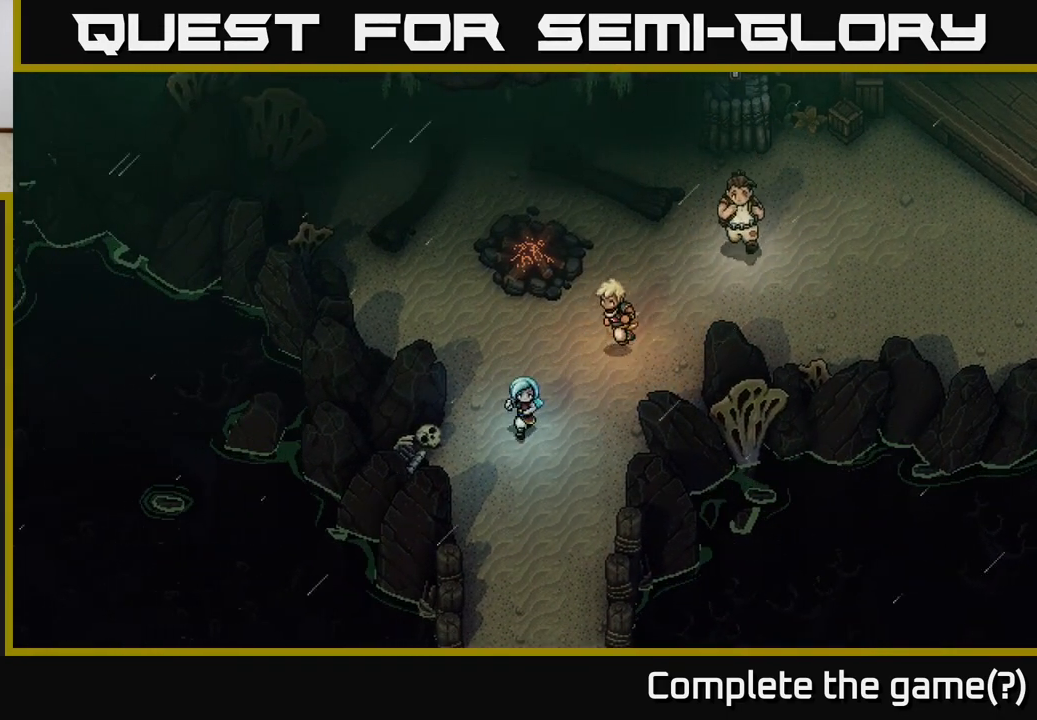
{"buttons": [], "left_stick": "down", "right_stick": "center", "events": []}
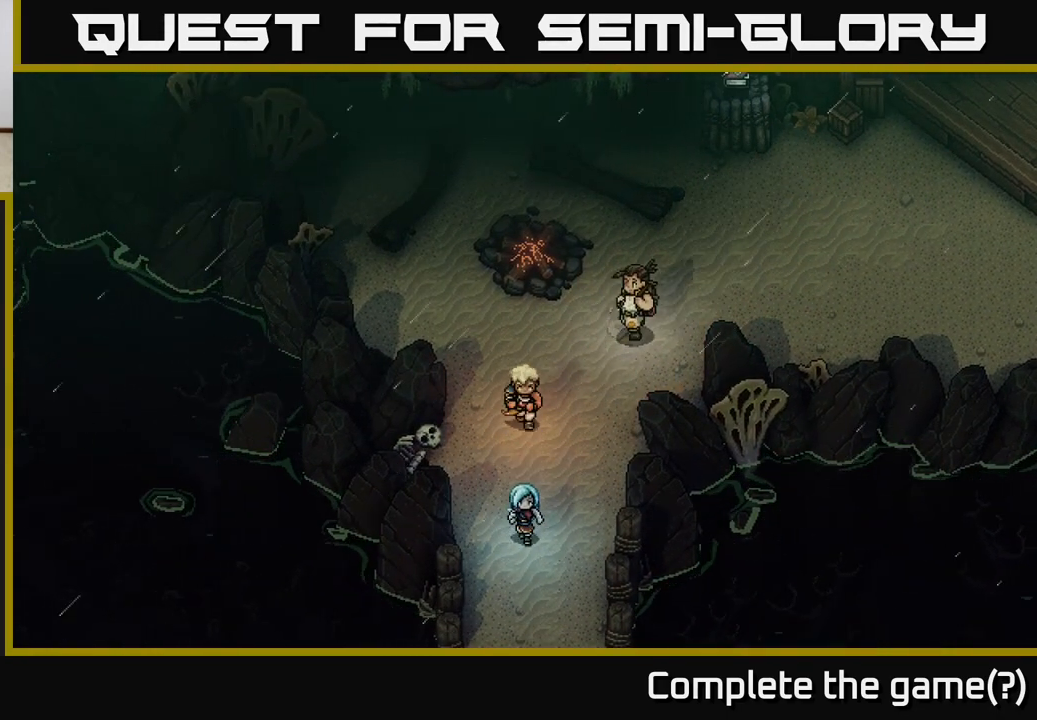
{"buttons": [], "left_stick": "down", "right_stick": "center", "events": []}
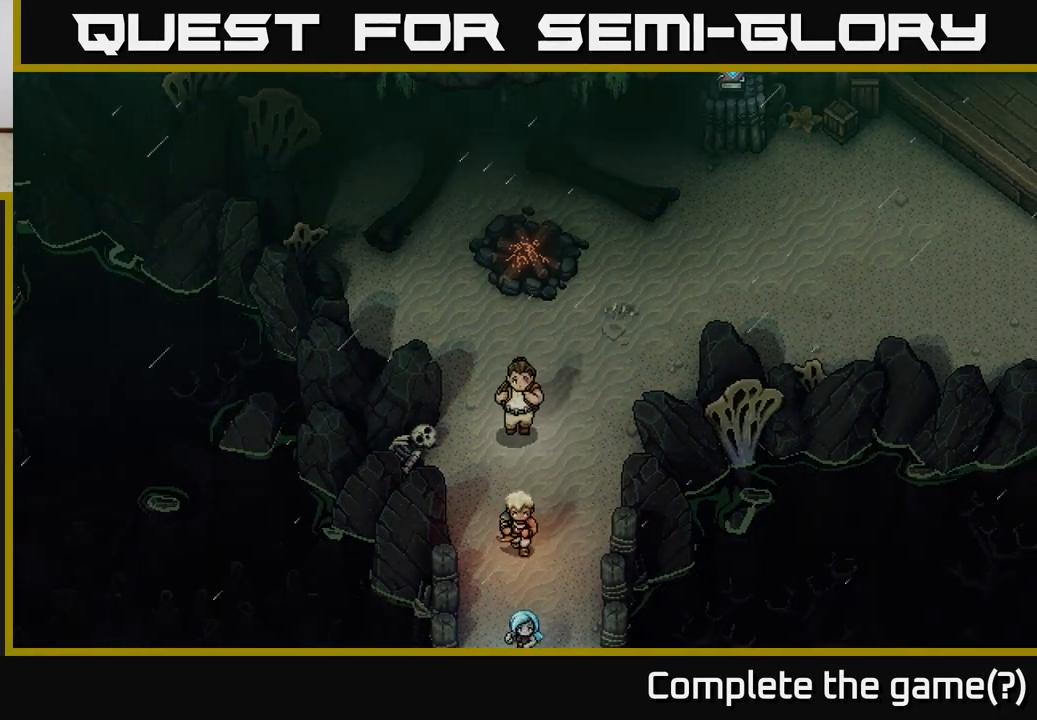
{"buttons": [], "left_stick": "center", "right_stick": "center", "events": [[417, "left_stick", "center"]]}
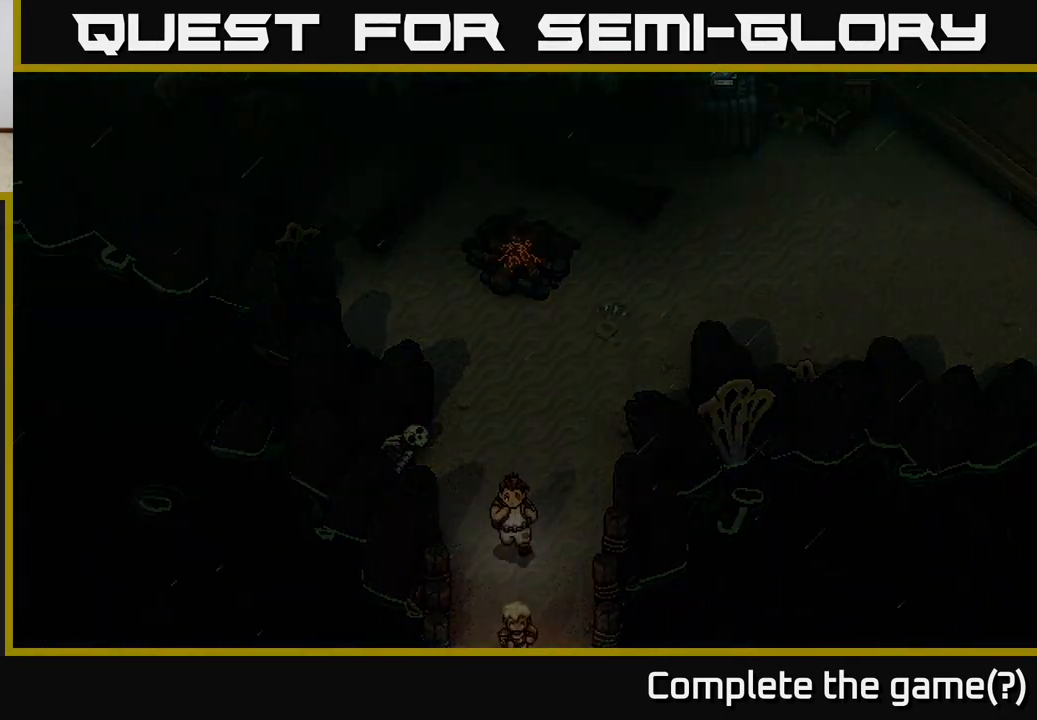
{"buttons": [], "left_stick": "center", "right_stick": "center", "events": []}